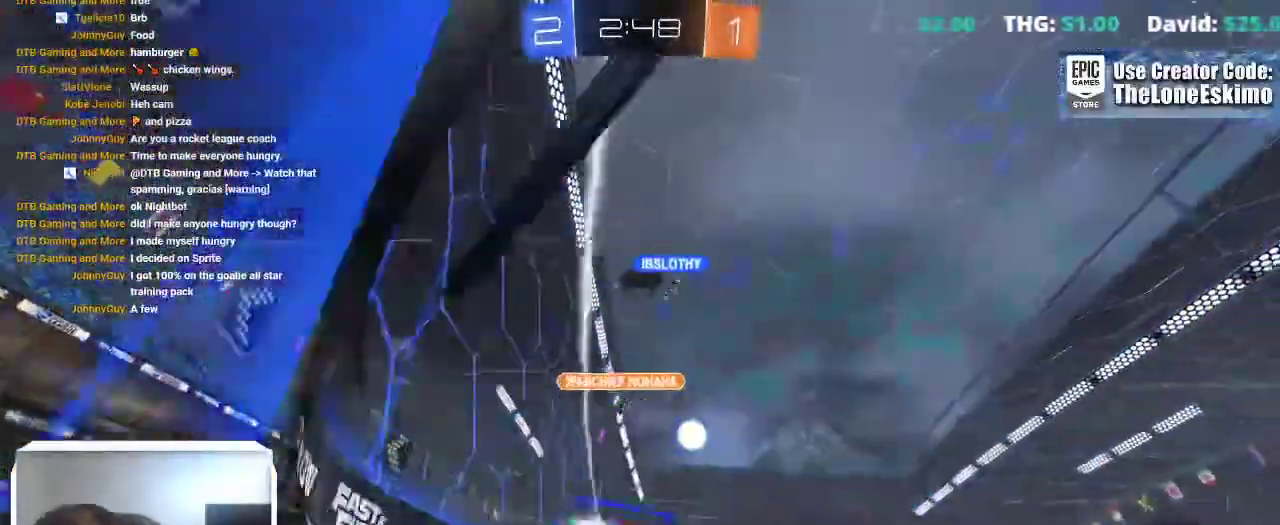
Gameplay with a controller (Xbox layout); each line is a JSON object with the inputs held at the frame after it. "events" lists button and stick changes between this image and that frame as [ms after this image, input, new state], when the widget could be followed in between. This overlay highlights the sticks when they move; stick clicks (L3) are not distinguishable. Not read: R2 R3.
{"buttons": [], "left_stick": "center", "right_stick": "center"}
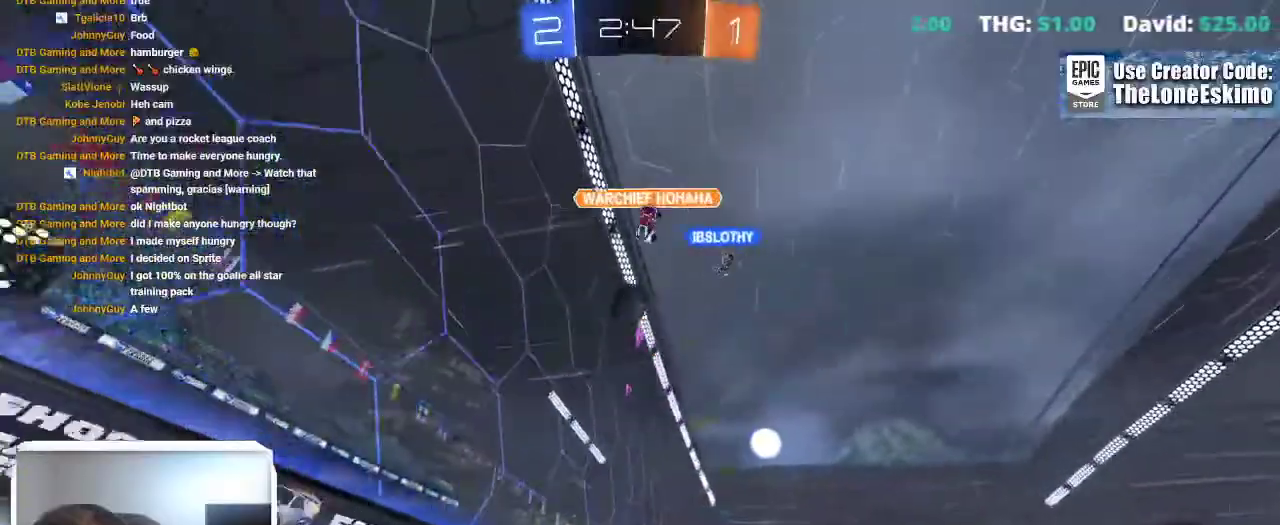
{"buttons": [], "left_stick": "center", "right_stick": "center"}
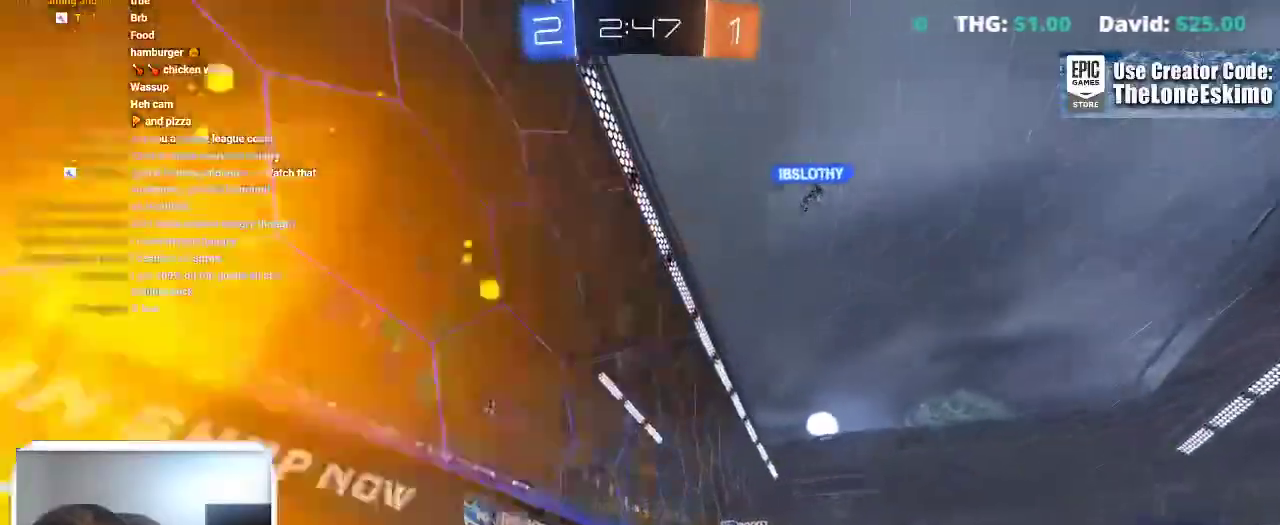
{"buttons": ["B"], "left_stick": "center", "right_stick": "center"}
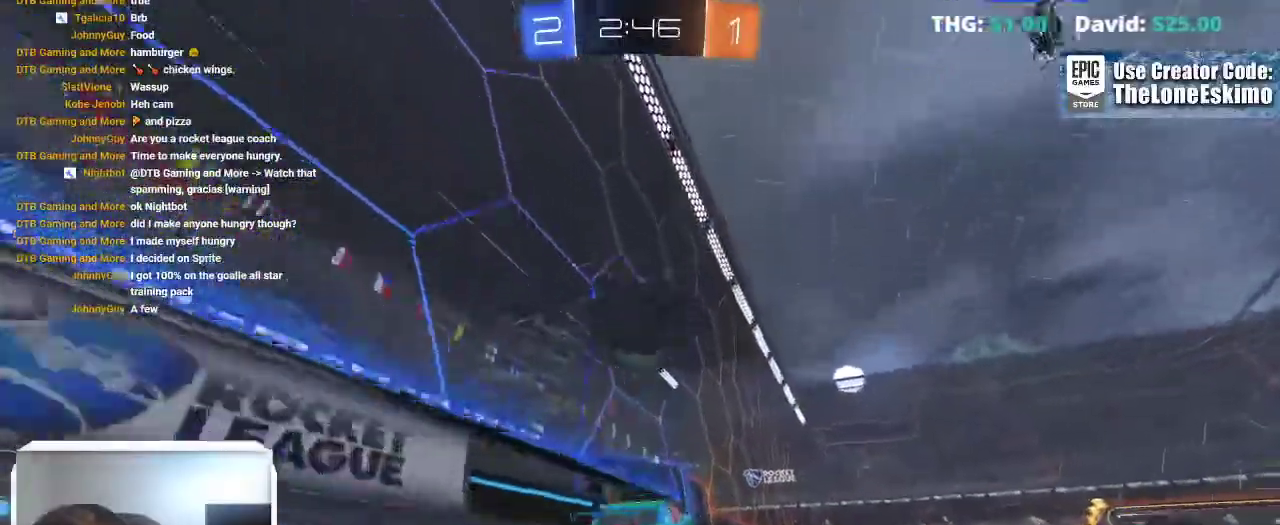
{"buttons": ["A", "B"], "left_stick": "up-right", "right_stick": "center"}
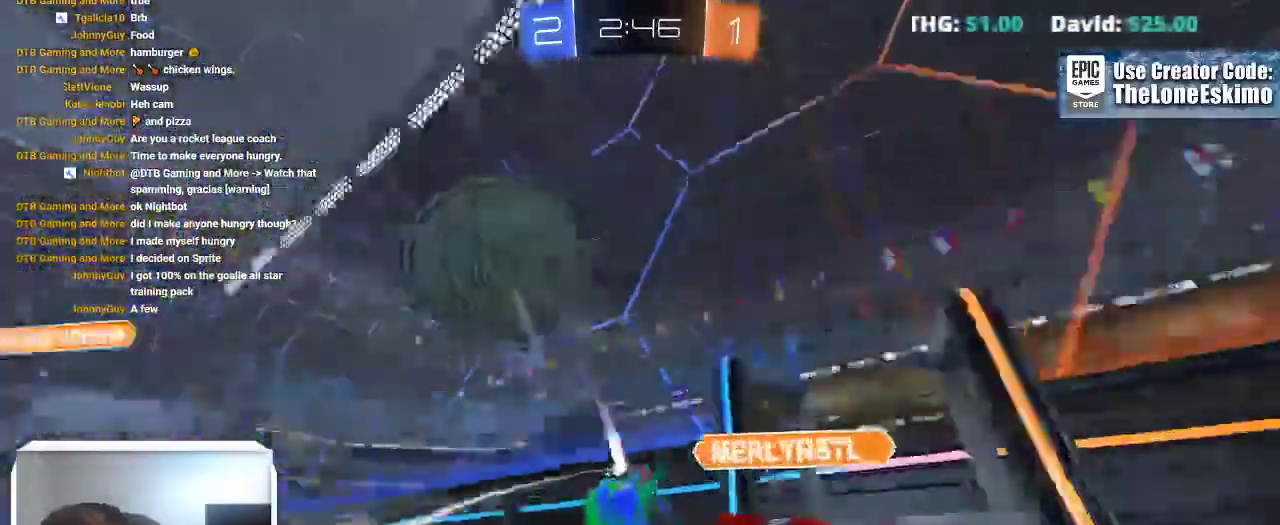
{"buttons": [], "left_stick": "right", "right_stick": "center"}
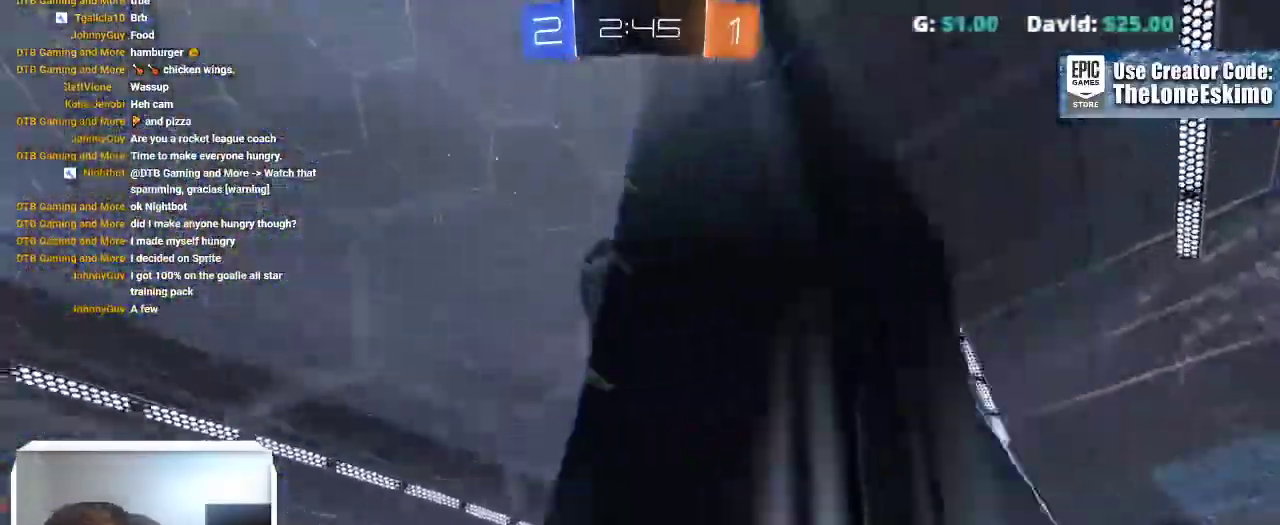
{"buttons": [], "left_stick": "right", "right_stick": "center", "events": []}
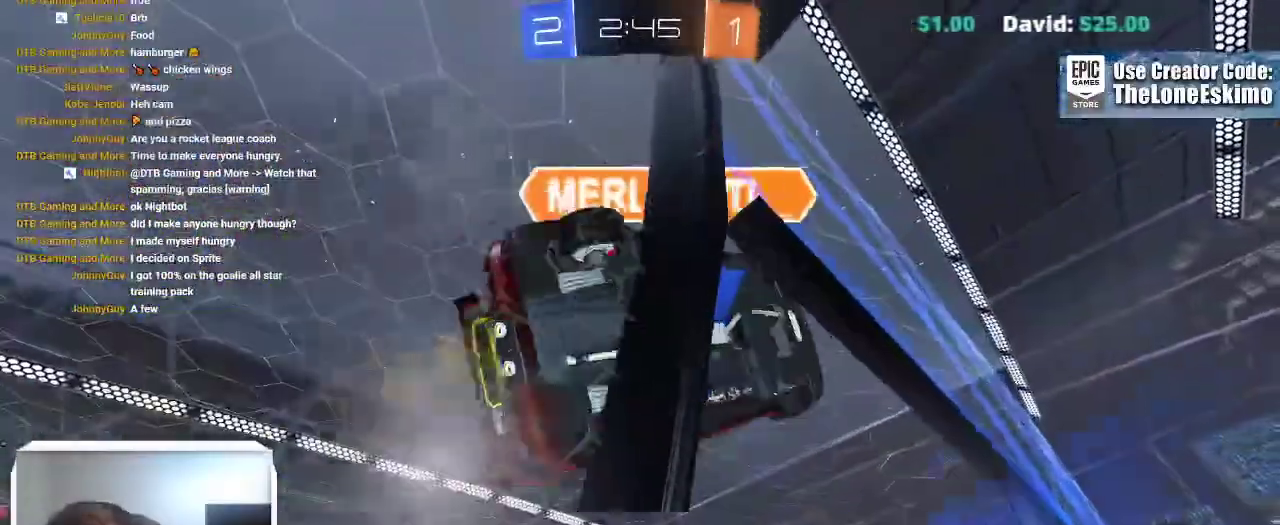
{"buttons": [], "left_stick": "right", "right_stick": "center"}
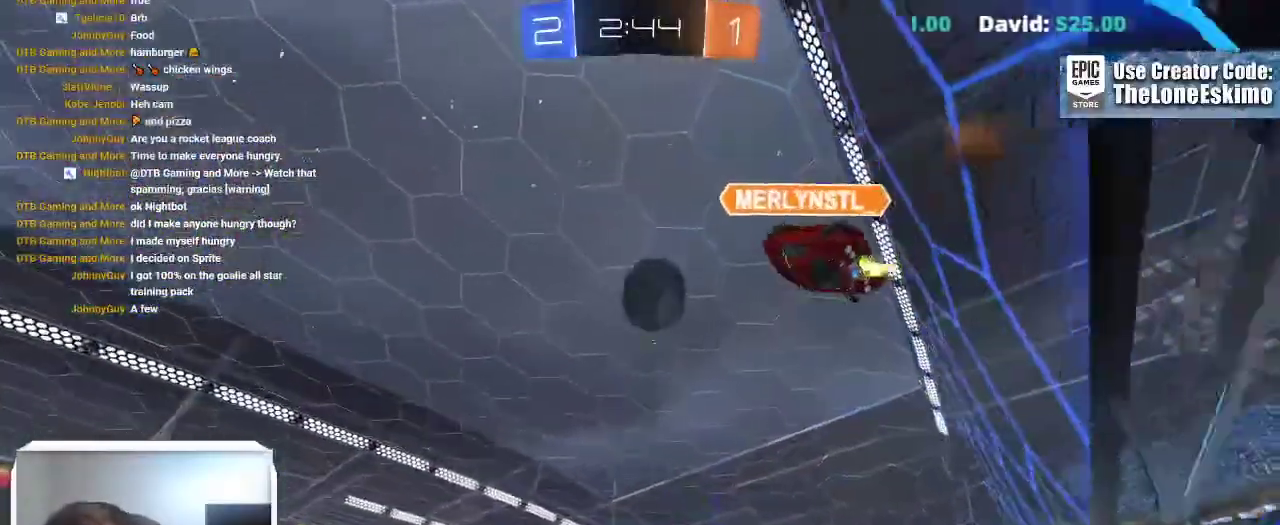
{"buttons": [], "left_stick": "center", "right_stick": "center", "events": [[267, "left_stick", "center"]]}
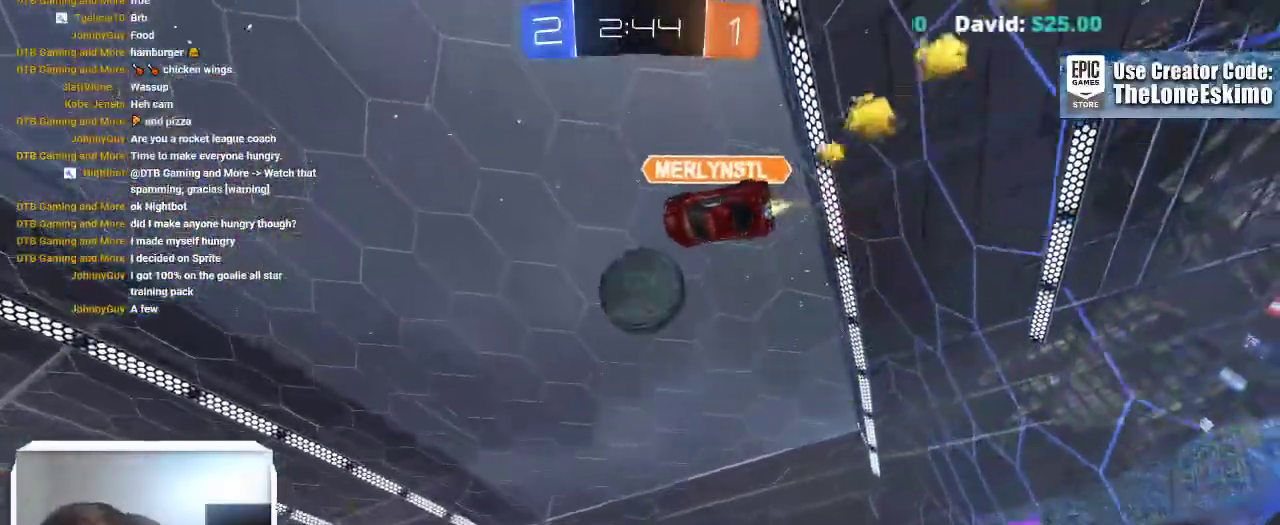
{"buttons": [], "left_stick": "center", "right_stick": "center", "events": []}
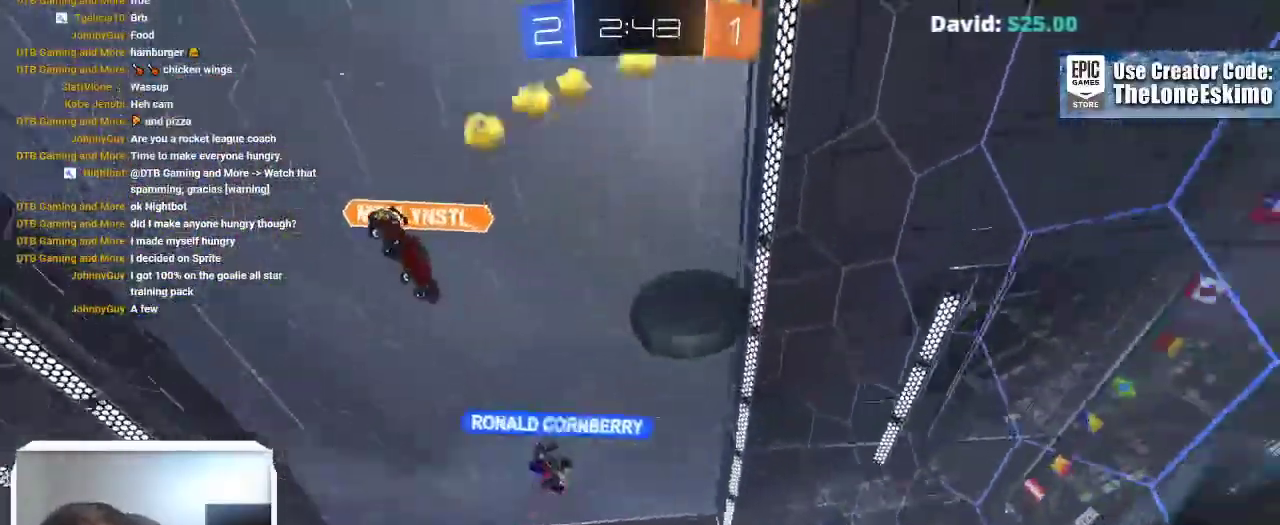
{"buttons": [], "left_stick": "center", "right_stick": "center"}